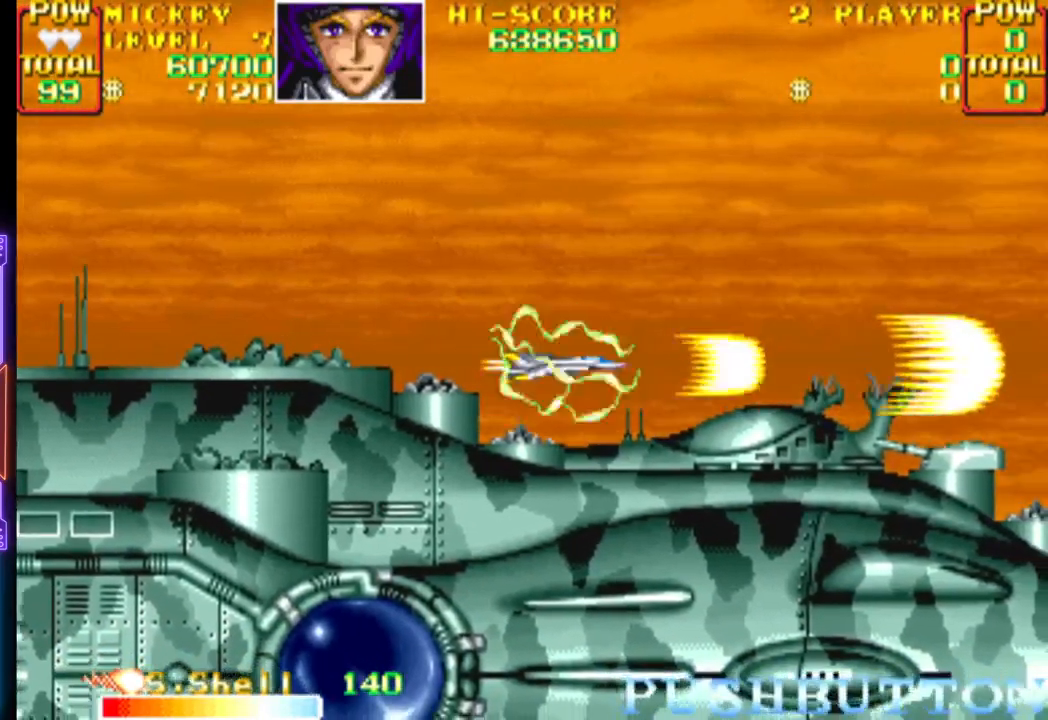
Gameplay with a controller (PlayStation layout); each line is a JSON object with the inputs held at the frame after it. "events" lists button and stick changes between this image and that frame as [ms after this image, input, new state], when the widget could be followed in between. Not read: left_stick right_stick.
{"buttons": ["CROSS"], "events": [[283, "CROSS", "up"], [350, "CROSS", "down"]]}
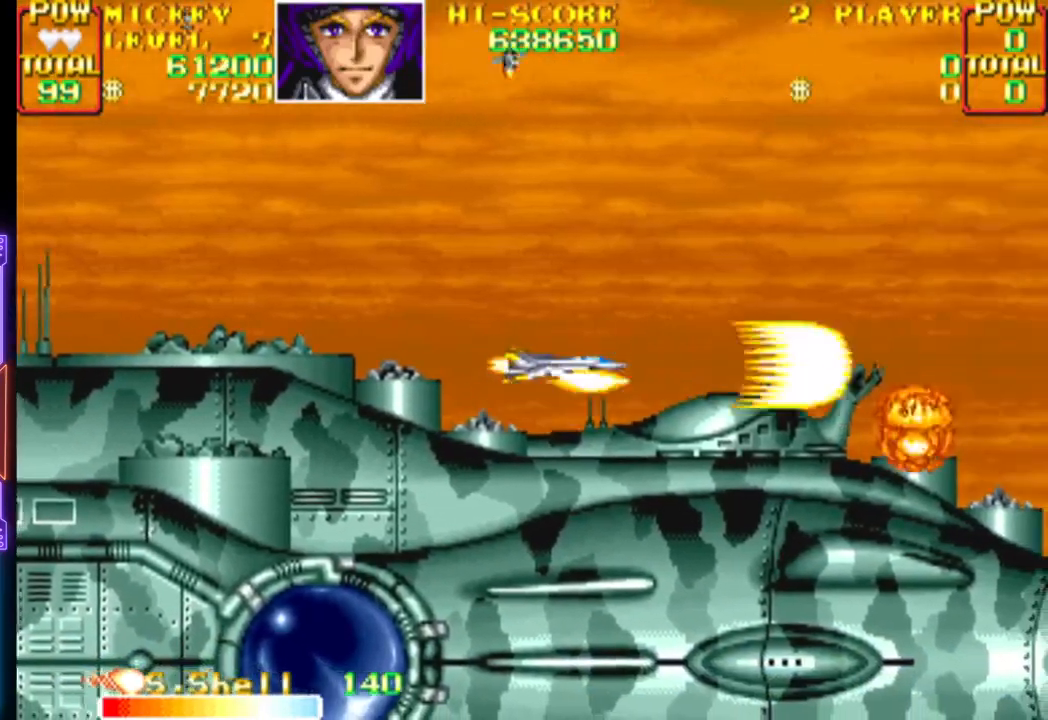
{"buttons": ["CROSS", "DPAD_UP", "DPAD_RIGHT"], "events": [[217, "DPAD_LEFT", "down"], [217, "DPAD_UP", "down"], [283, "DPAD_LEFT", "up"], [317, "DPAD_RIGHT", "down"], [367, "DPAD_UP", "up"], [433, "DPAD_UP", "down"]]}
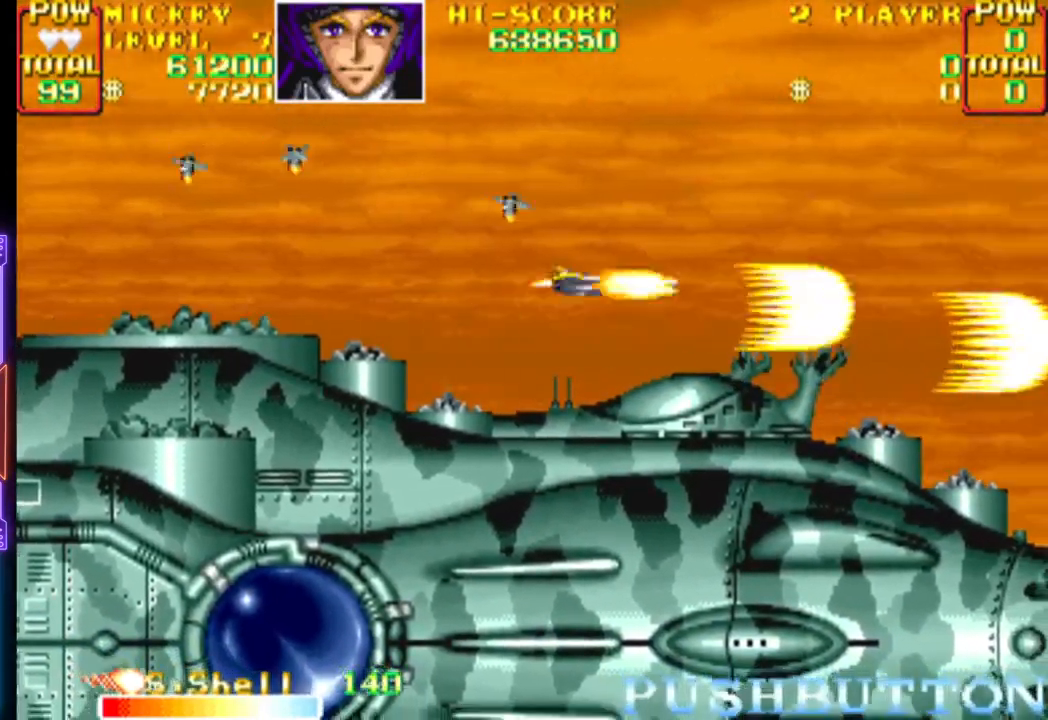
{"buttons": ["CROSS"], "events": [[50, "DPAD_RIGHT", "up"], [67, "DPAD_UP", "up"], [433, "CROSS", "up"], [500, "CROSS", "down"]]}
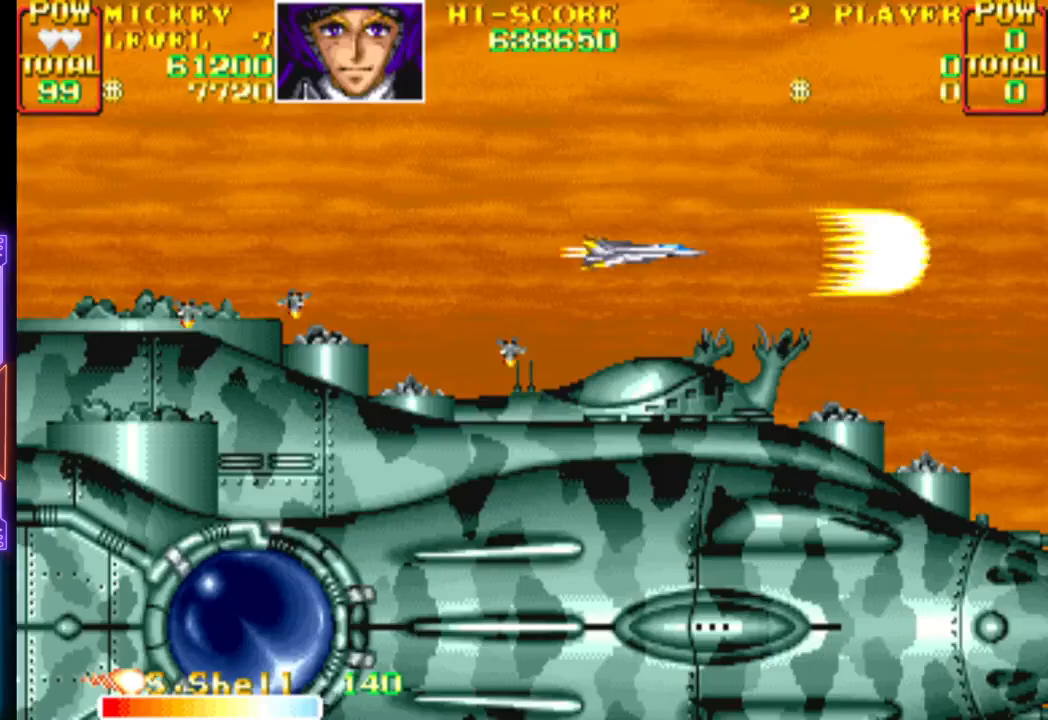
{"buttons": ["CROSS"], "events": [[50, "DPAD_RIGHT", "down"], [50, "DPAD_UP", "down"], [183, "DPAD_RIGHT", "up"], [183, "DPAD_UP", "up"], [300, "CROSS", "up"], [467, "CROSS", "down"]]}
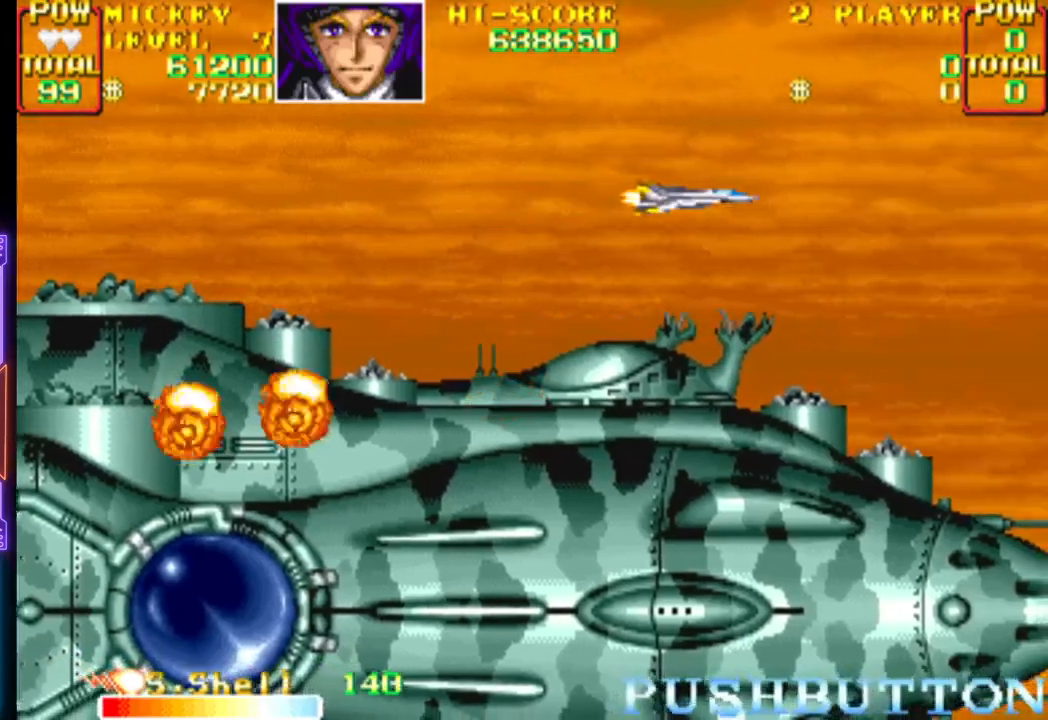
{"buttons": ["CROSS", "DPAD_UP"], "events": [[450, "DPAD_UP", "down"]]}
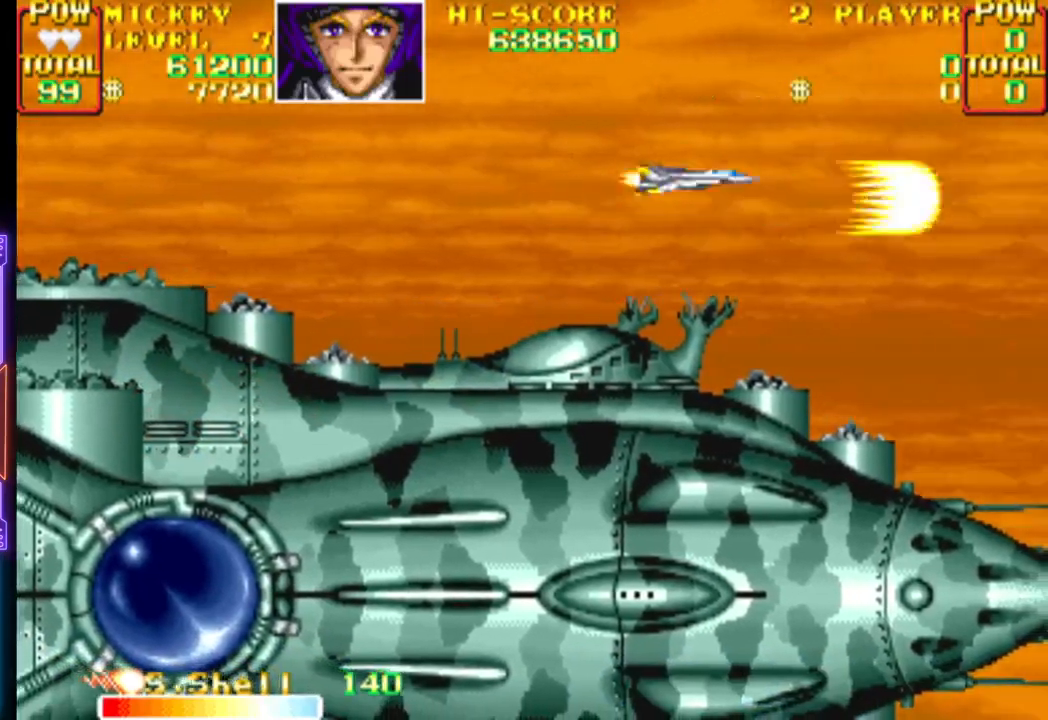
{"buttons": ["CROSS"], "events": [[33, "DPAD_UP", "up"]]}
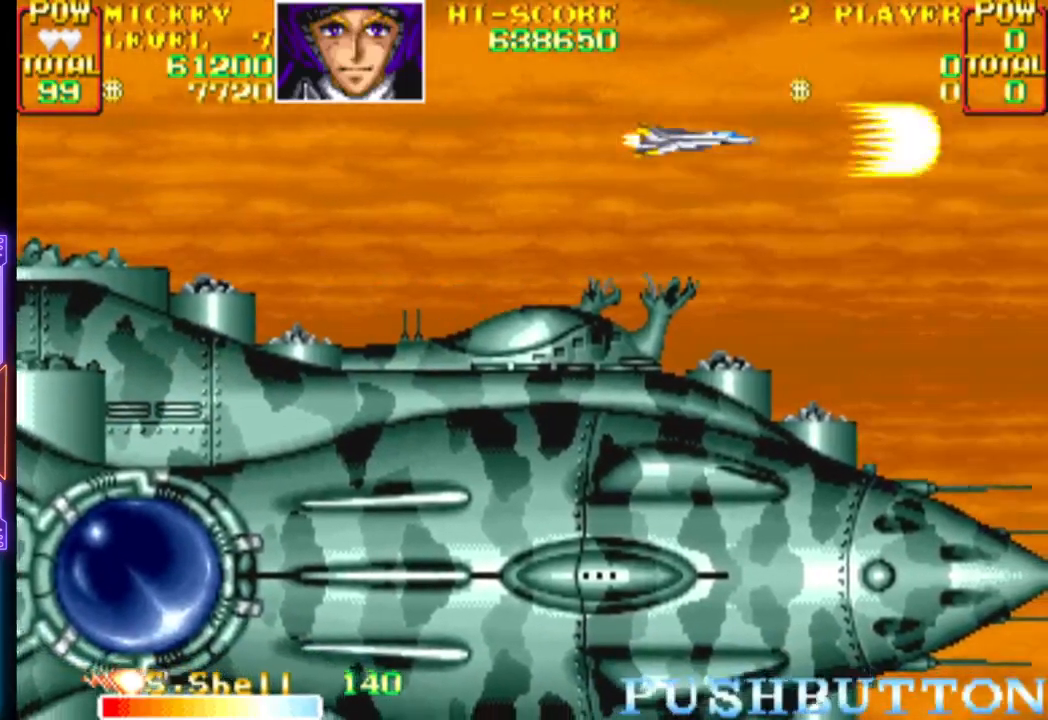
{"buttons": [], "events": [[167, "CROSS", "up"]]}
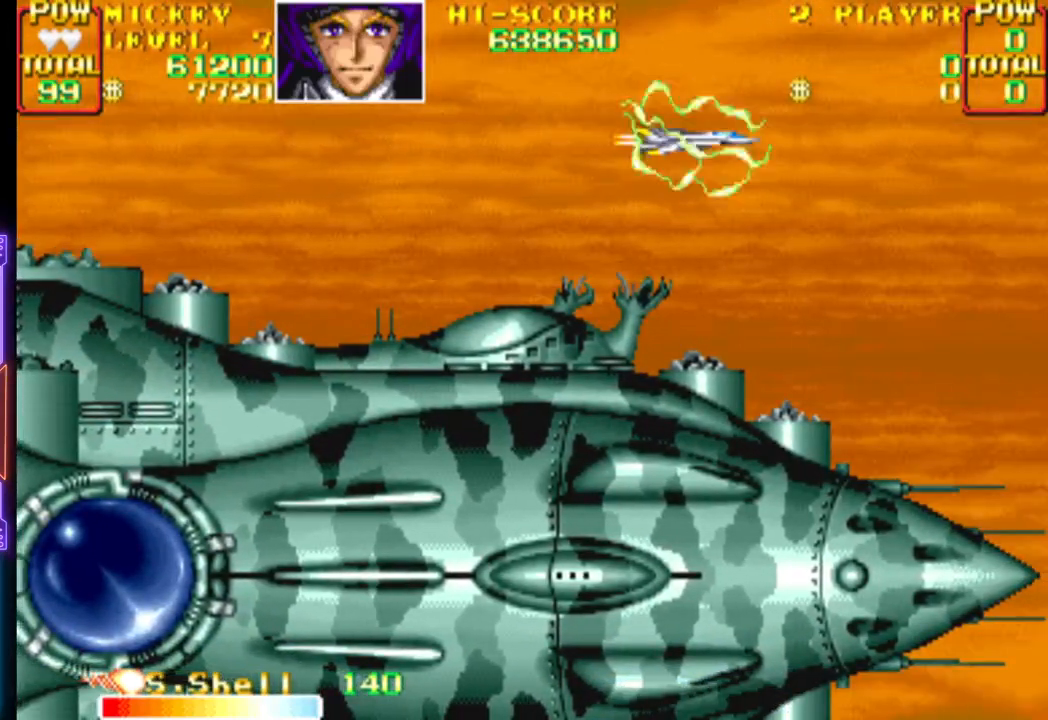
{"buttons": [], "events": []}
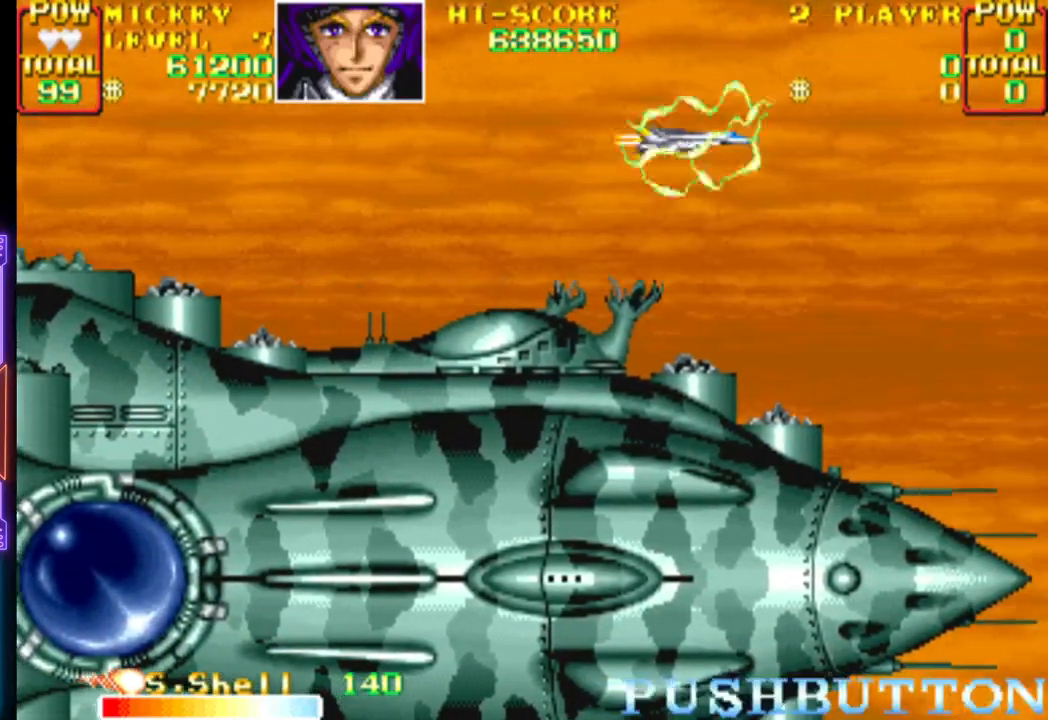
{"buttons": [], "events": []}
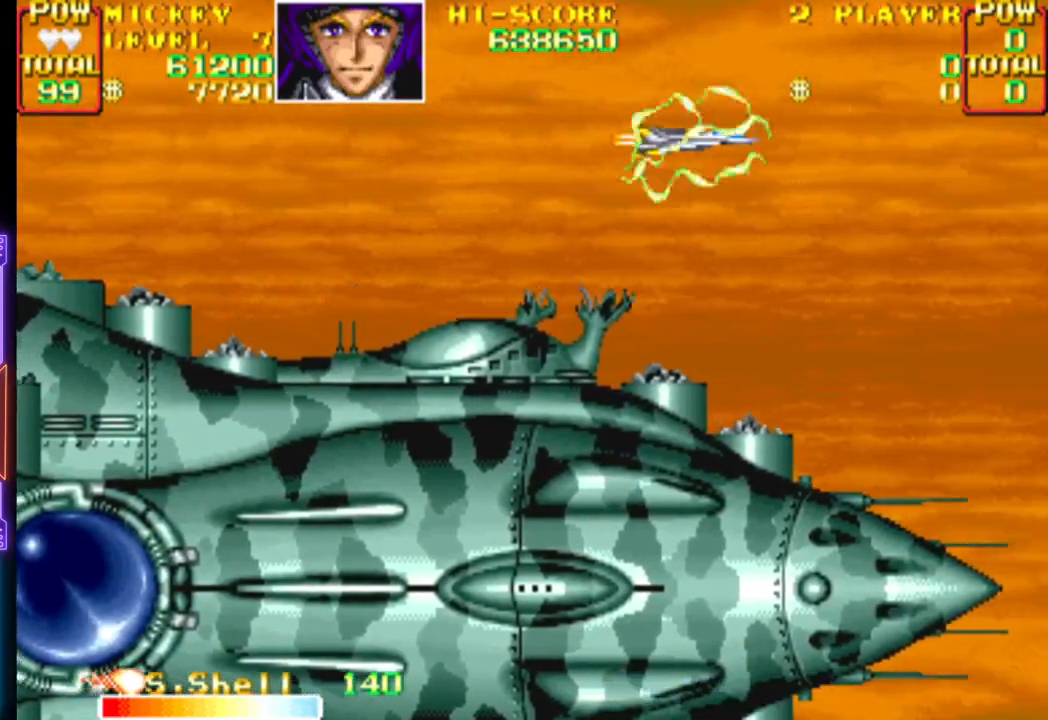
{"buttons": [], "events": []}
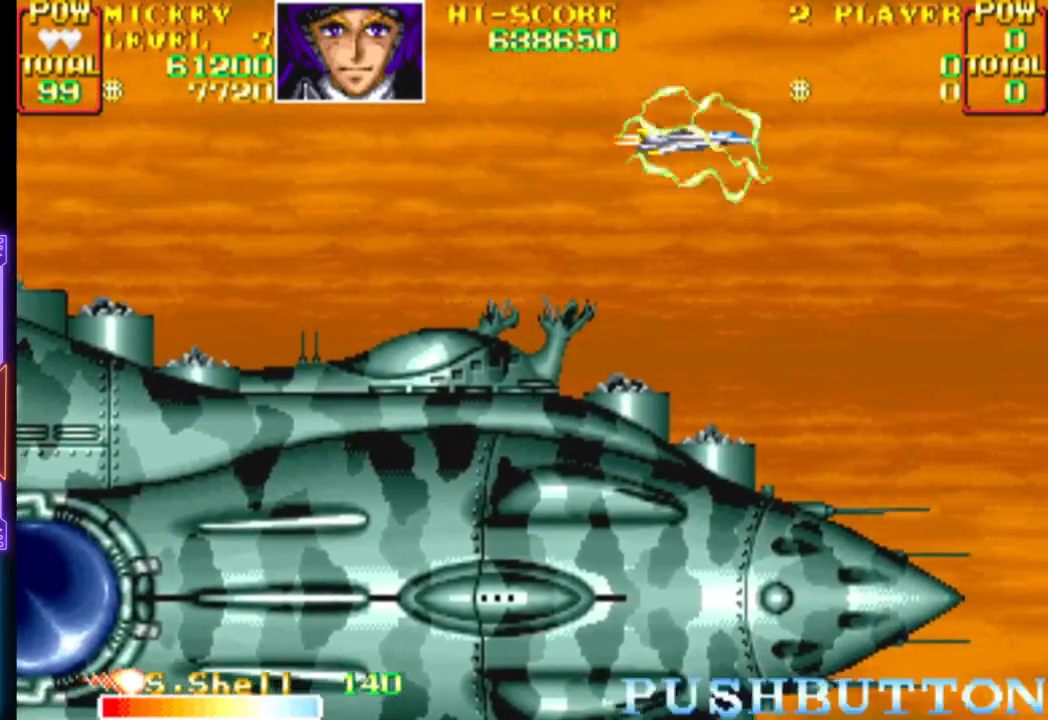
{"buttons": [], "events": []}
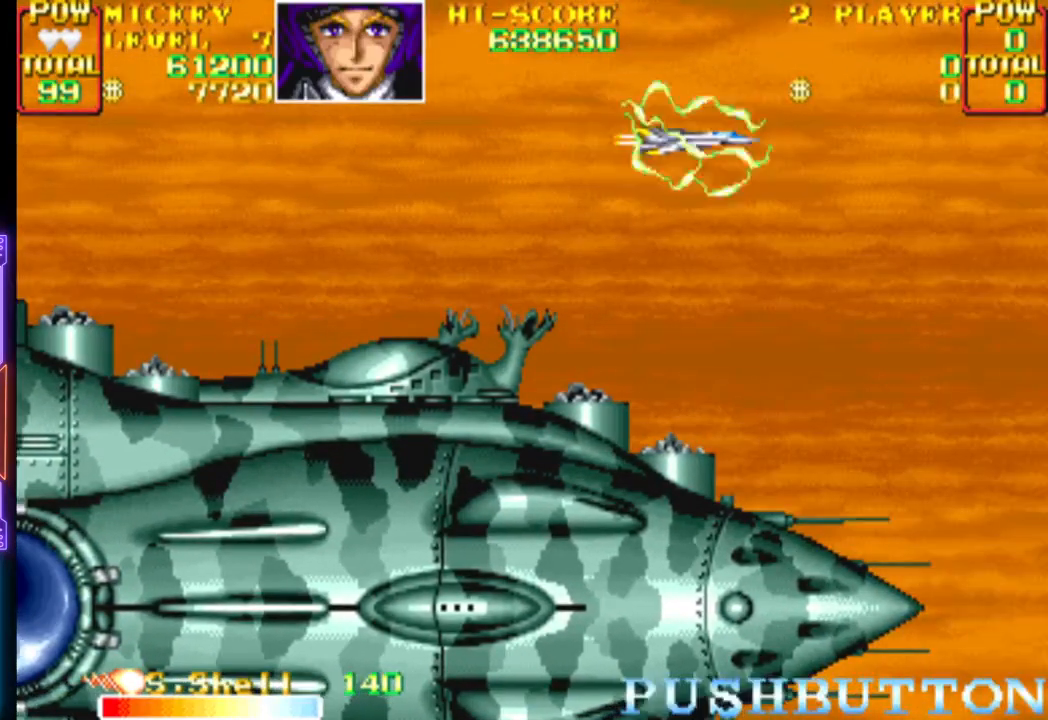
{"buttons": [], "events": []}
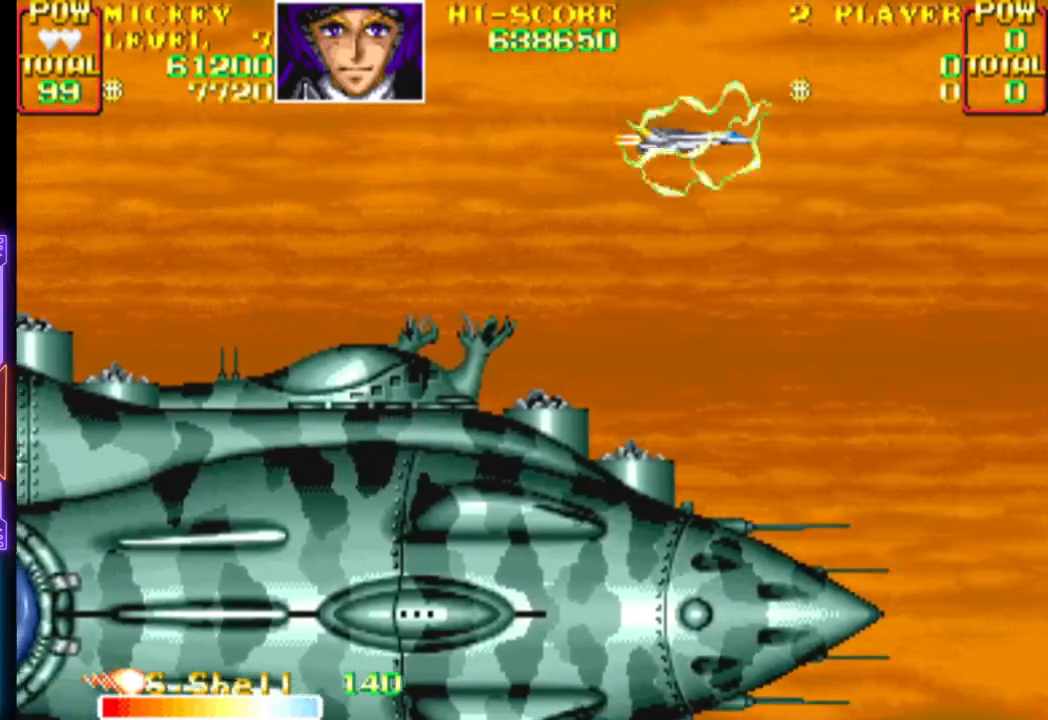
{"buttons": [], "events": []}
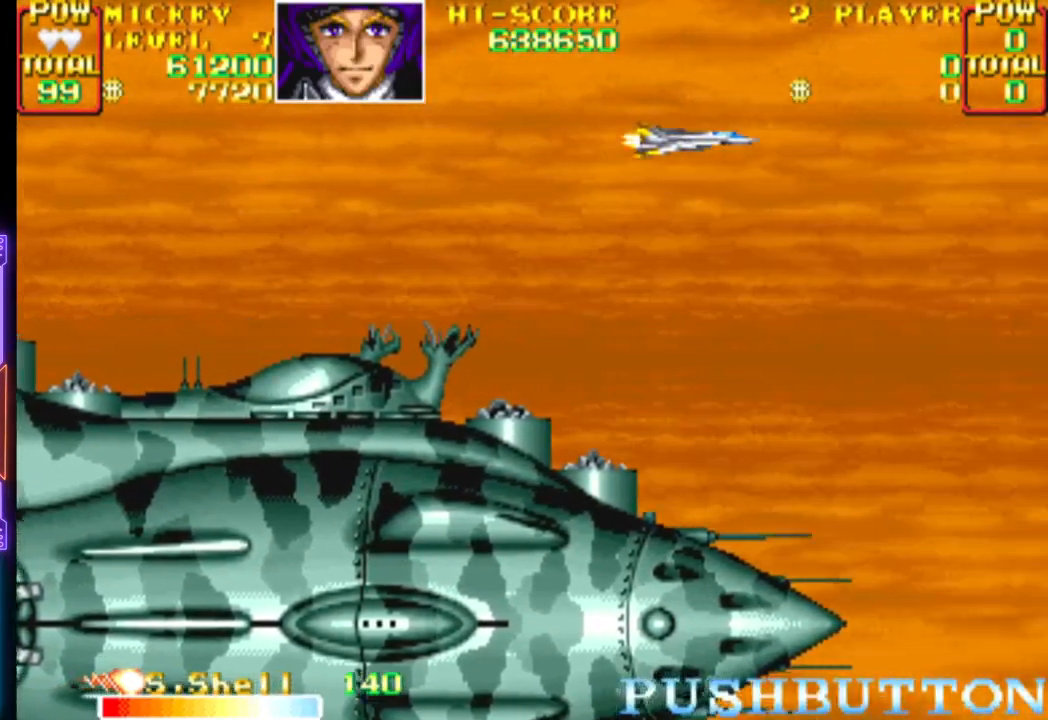
{"buttons": ["DPAD_DOWN", "DPAD_RIGHT"], "events": [[467, "DPAD_DOWN", "down"], [467, "DPAD_RIGHT", "down"]]}
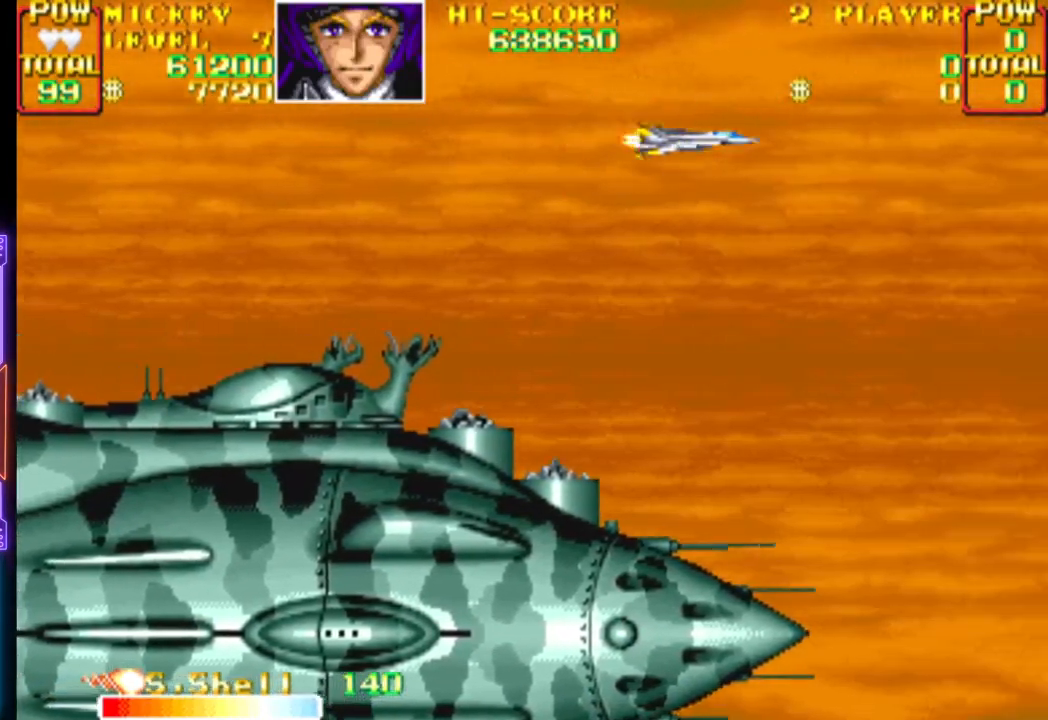
{"buttons": [], "events": [[117, "DPAD_DOWN", "up"], [117, "DPAD_RIGHT", "up"]]}
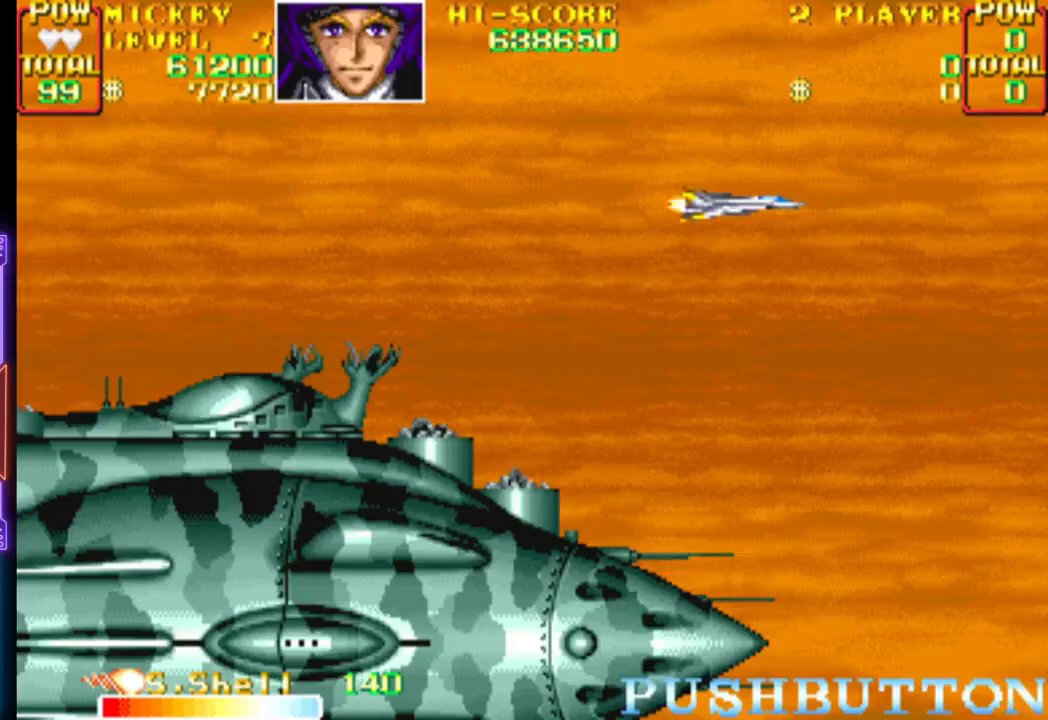
{"buttons": [], "events": []}
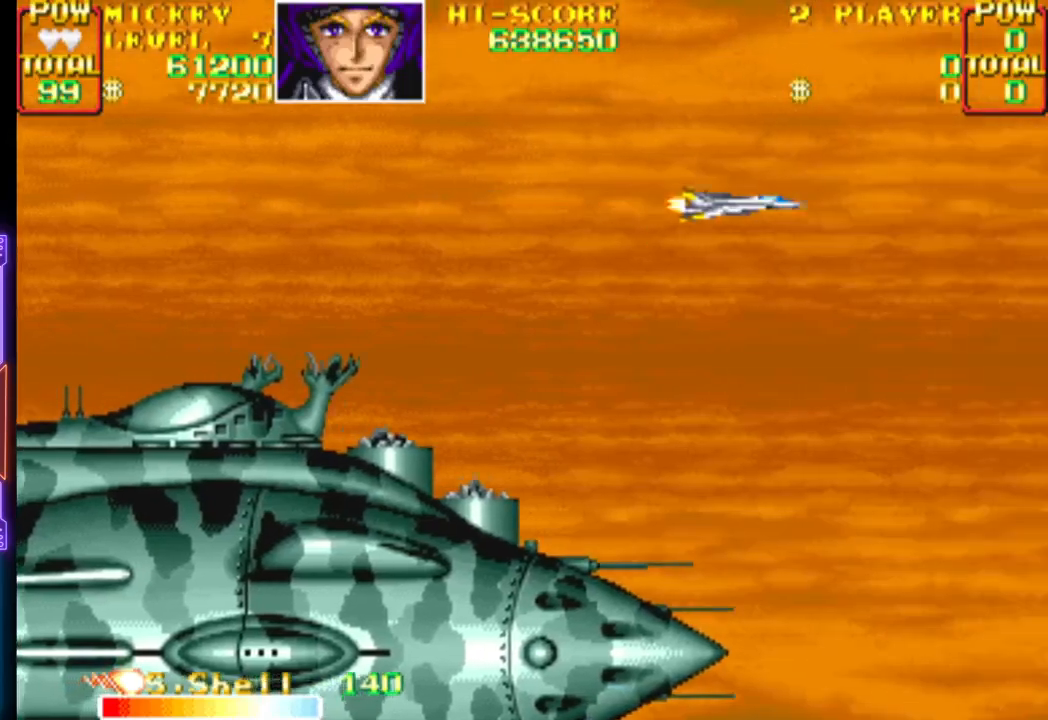
{"buttons": [], "events": [[283, "DPAD_DOWN", "down"], [283, "DPAD_RIGHT", "down"], [500, "DPAD_DOWN", "up"], [500, "DPAD_RIGHT", "up"]]}
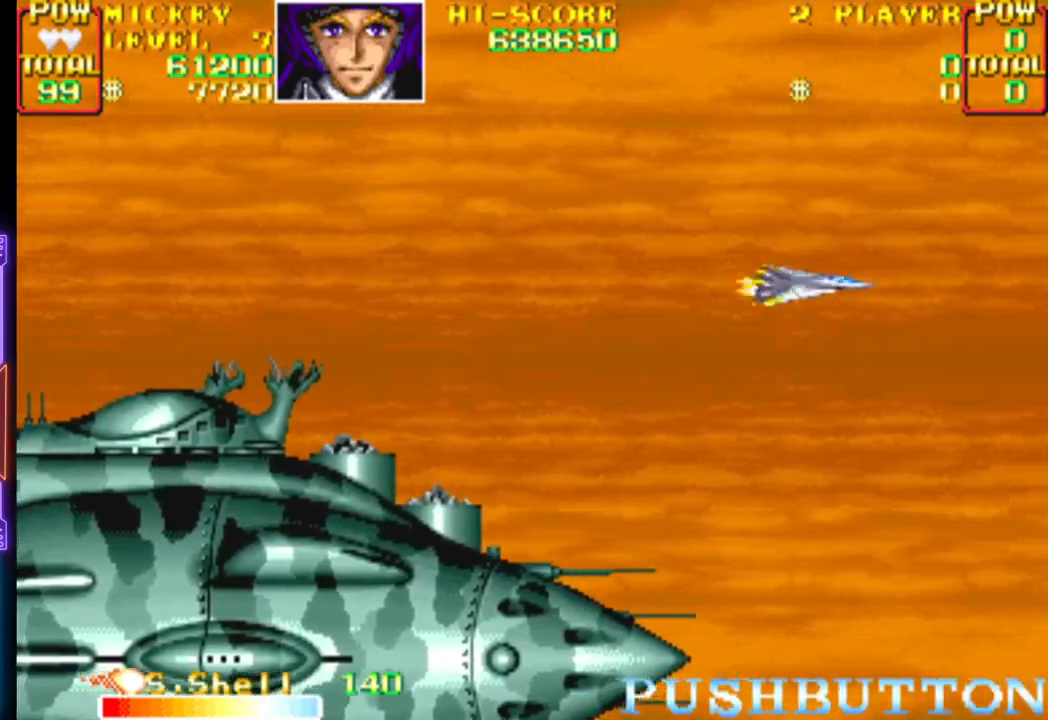
{"buttons": [], "events": []}
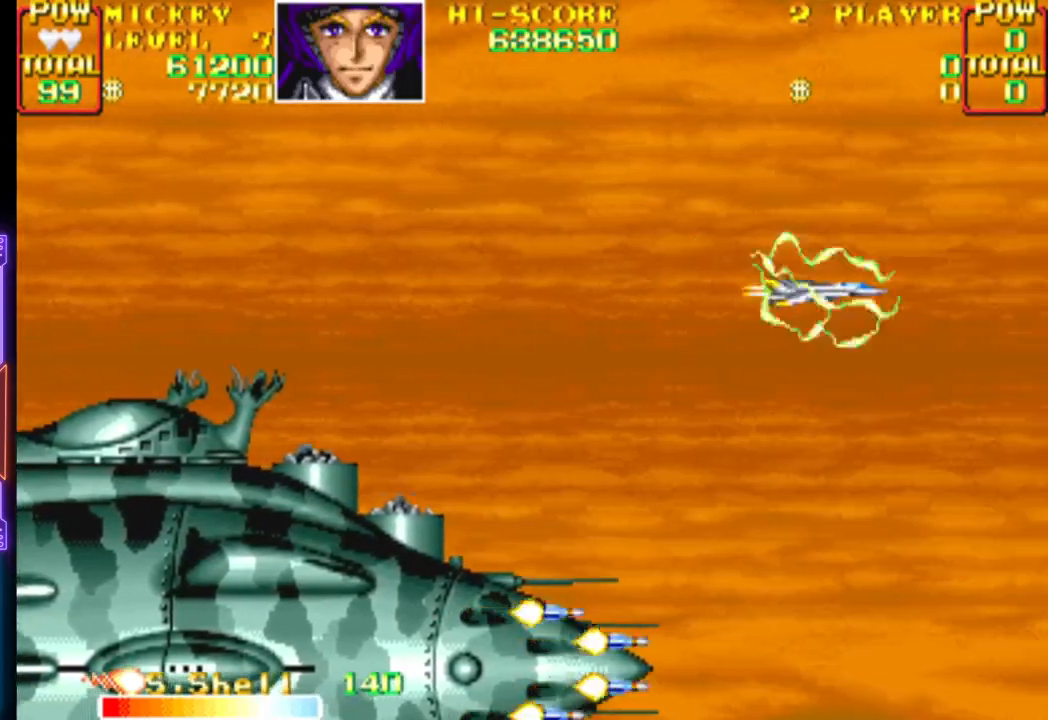
{"buttons": [], "events": []}
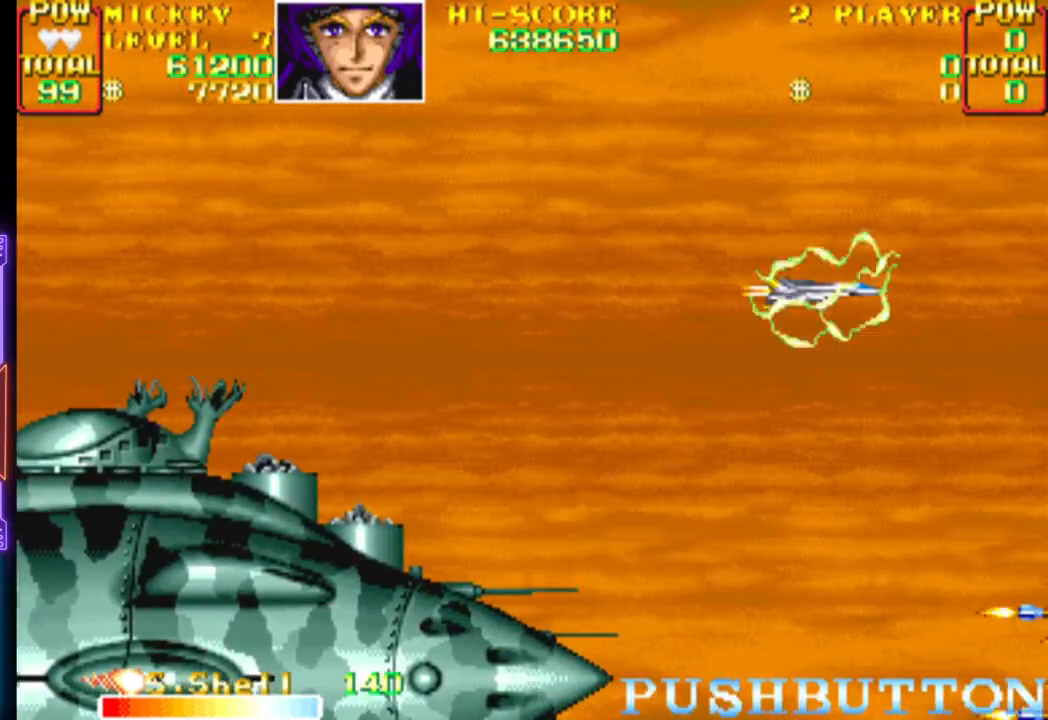
{"buttons": [], "events": []}
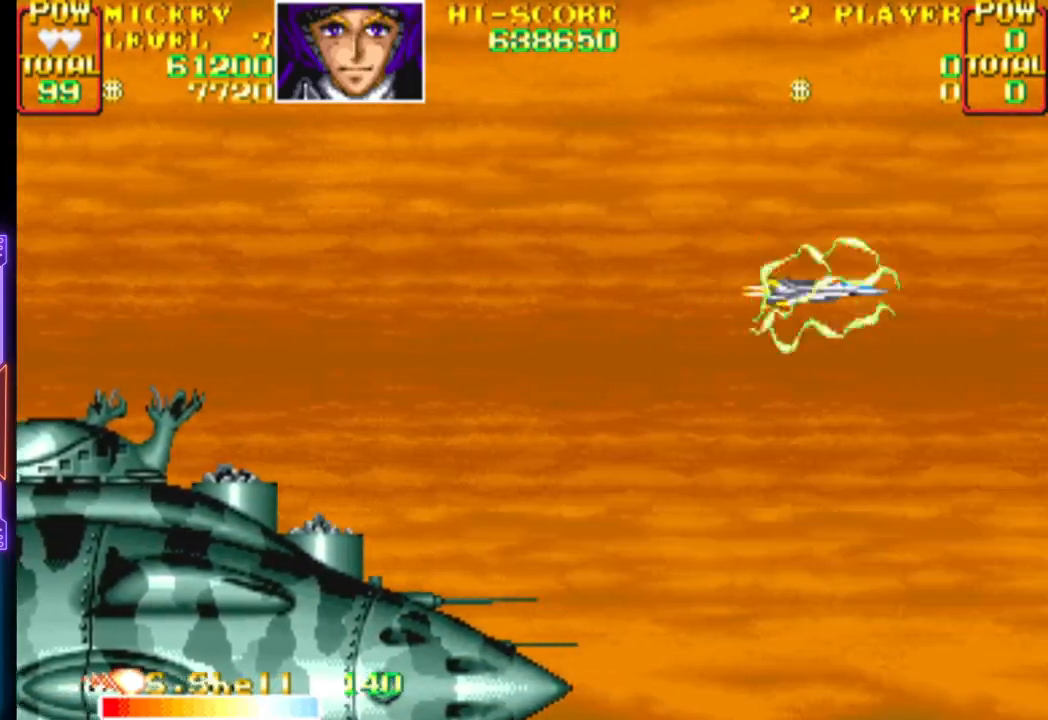
{"buttons": [], "events": []}
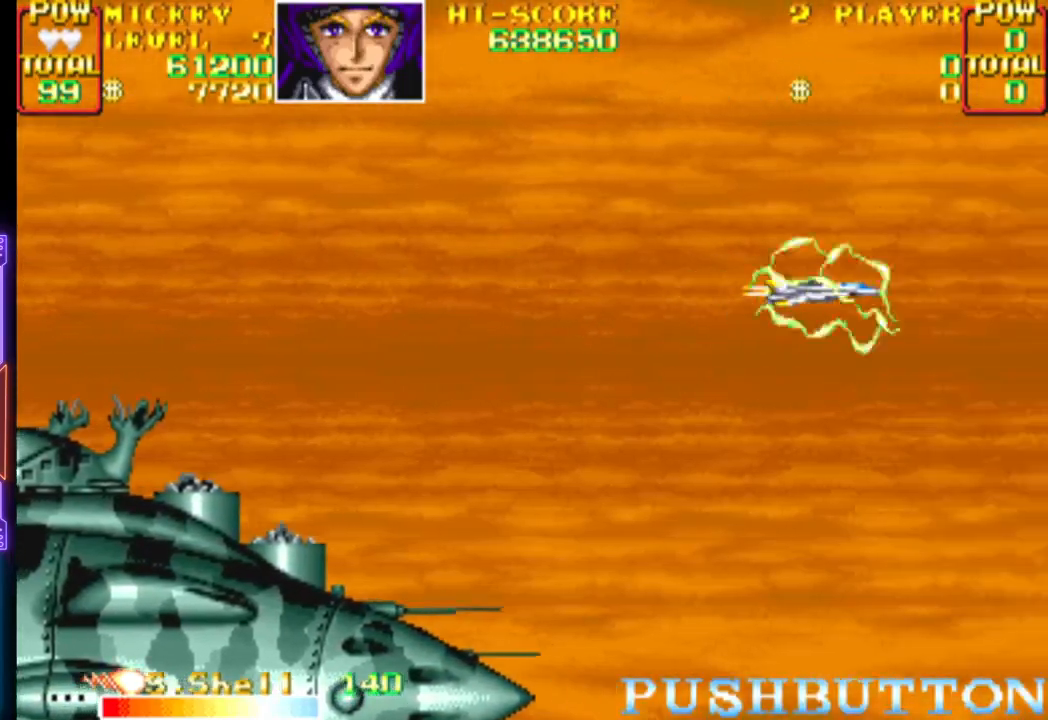
{"buttons": [], "events": []}
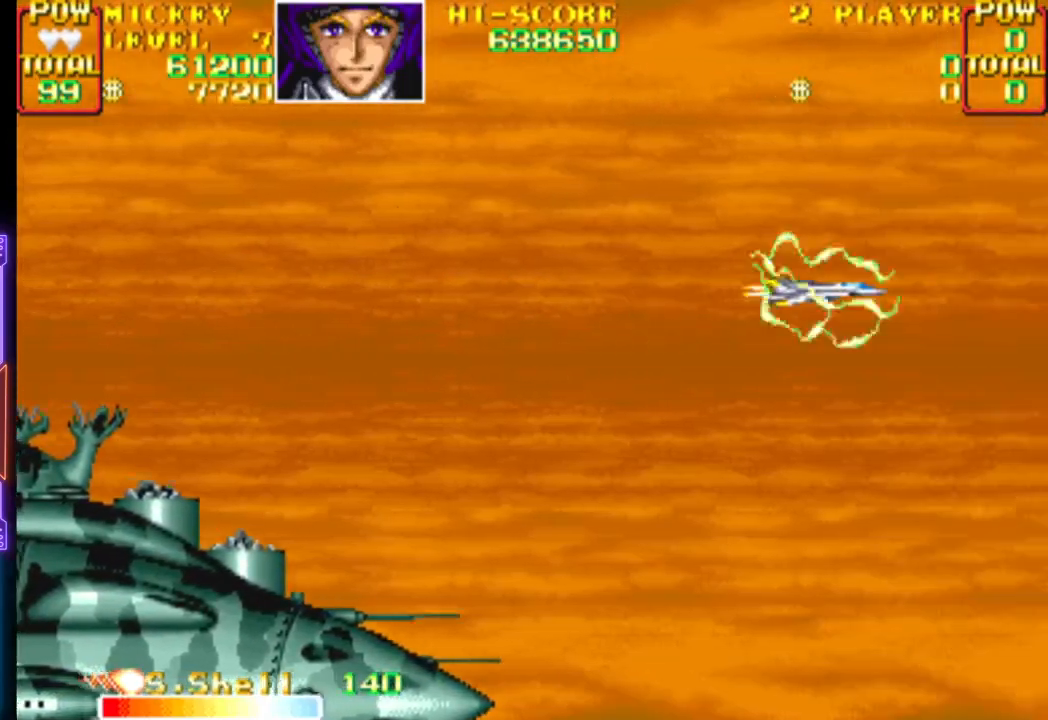
{"buttons": [], "events": []}
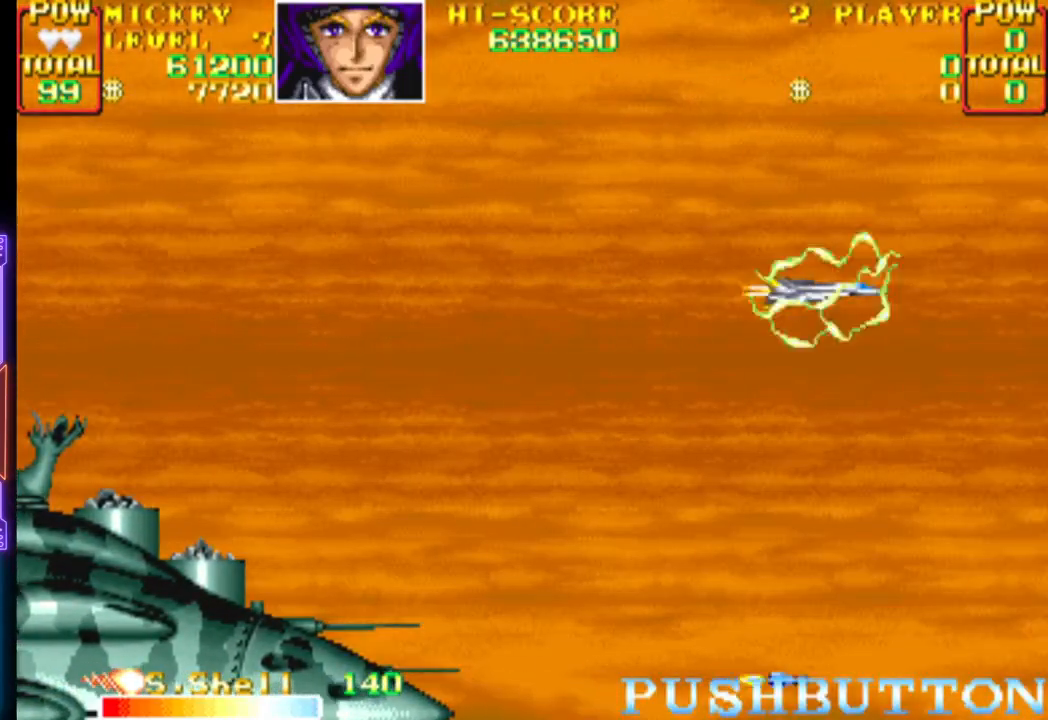
{"buttons": ["DPAD_LEFT"], "events": [[200, "DPAD_LEFT", "down"]]}
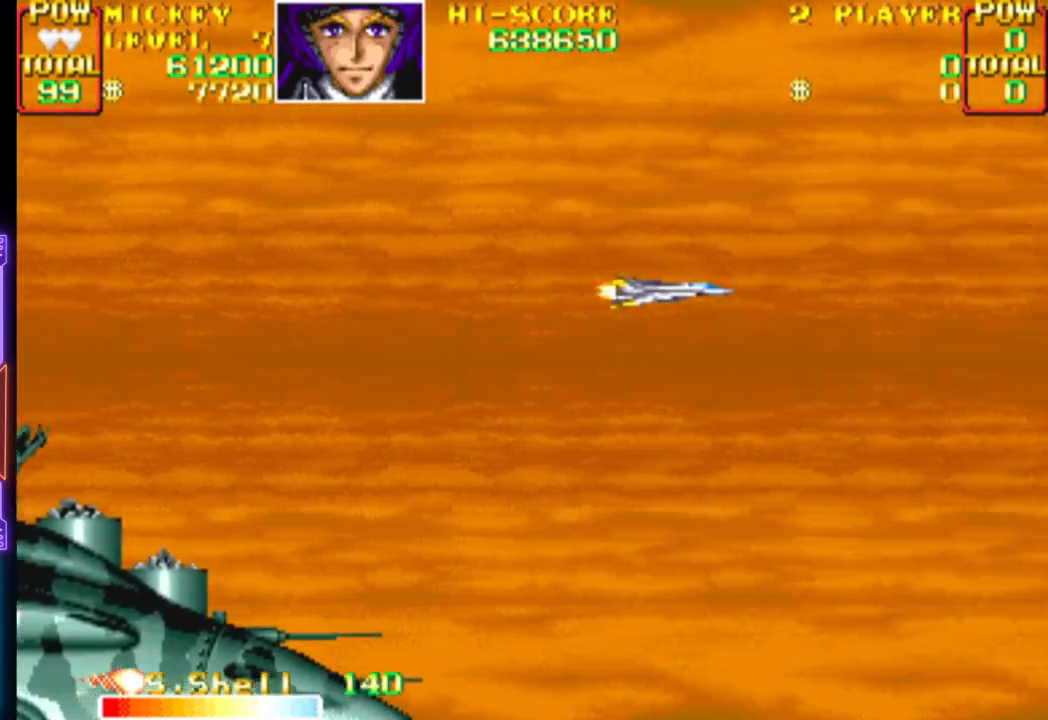
{"buttons": [], "events": [[400, "DPAD_LEFT", "up"]]}
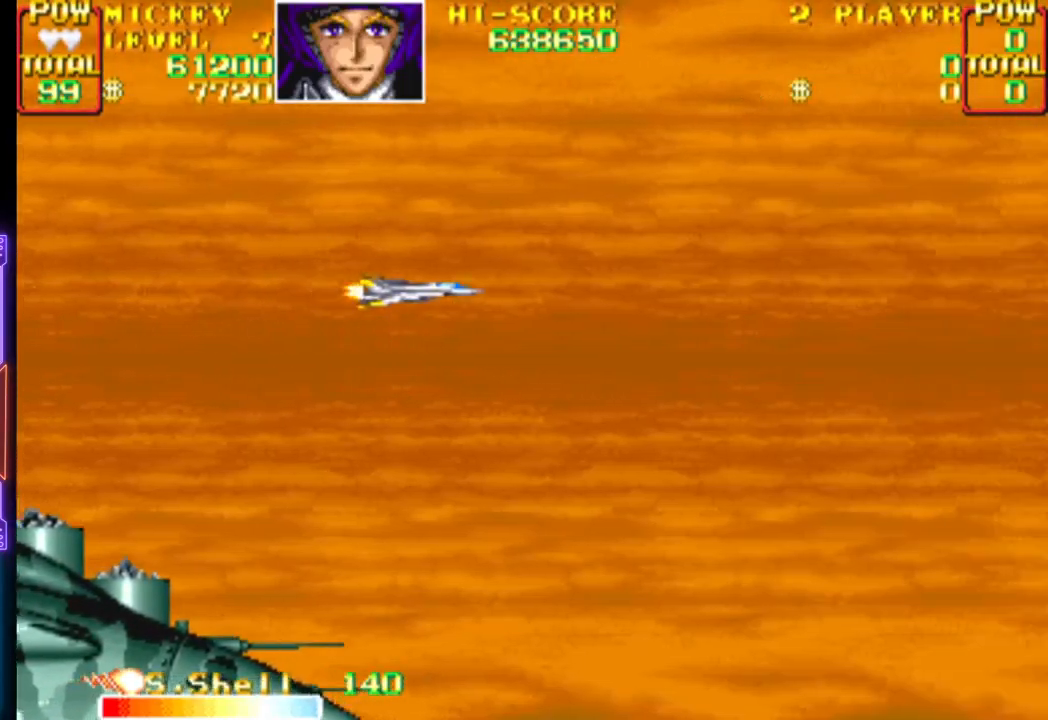
{"buttons": [], "events": []}
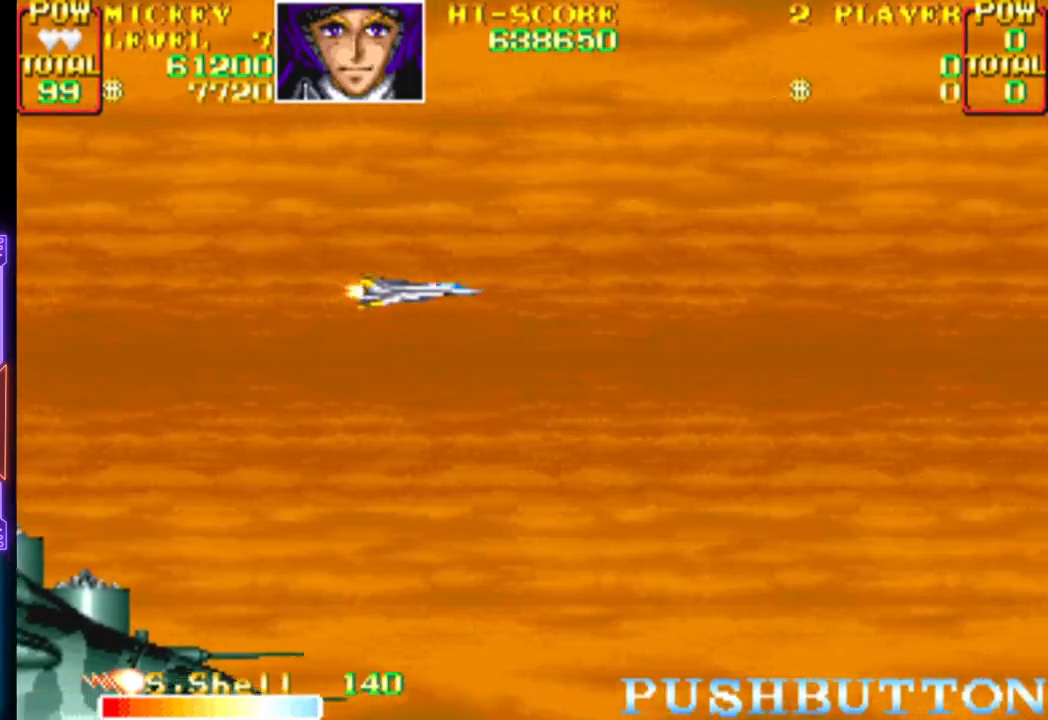
{"buttons": ["CROSS", "DPAD_UP"], "events": [[83, "CROSS", "down"], [217, "DPAD_UP", "down"], [267, "DPAD_LEFT", "down"], [500, "DPAD_LEFT", "up"]]}
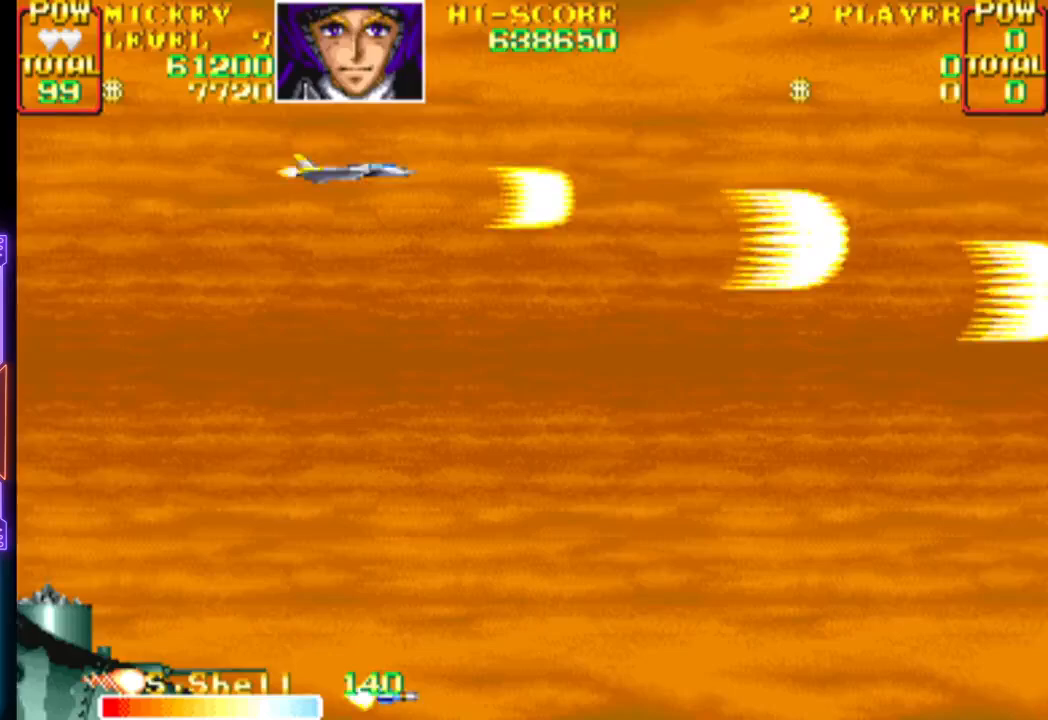
{"buttons": ["CROSS", "DPAD_UP", "DPAD_LEFT"], "events": [[367, "DPAD_LEFT", "down"]]}